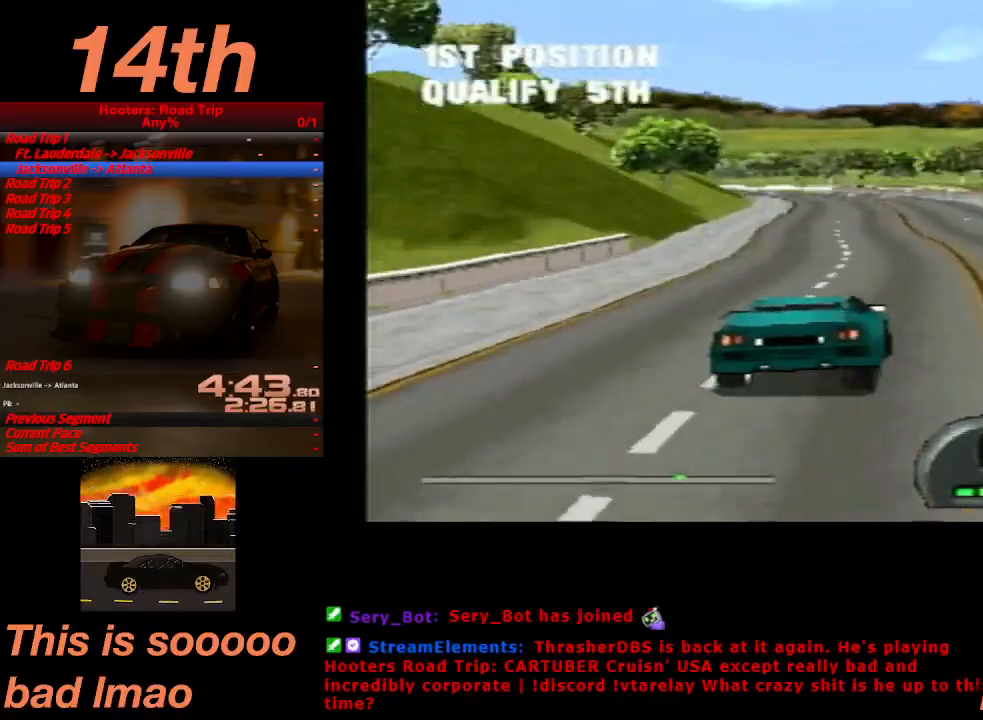
Gameplay with a controller (PlayStation layout); each line is a JSON object with the inputs held at the frame after it. "events" lists button and stick changes between this image and that frame as [ms after this image, input, new state], when the widget could be followed in between. Not read: L3 R3 right_stick.
{"buttons": ["CROSS"], "left_stick": "center", "events": []}
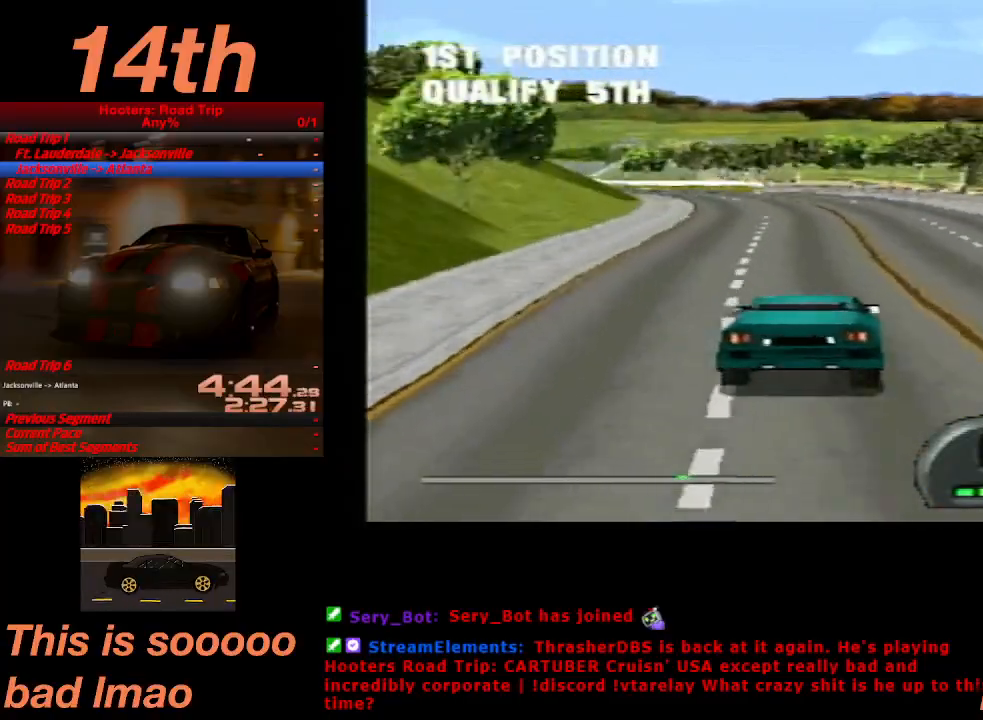
{"buttons": ["CROSS"], "left_stick": "center", "events": [[33, "DPAD_LEFT", "down"], [367, "DPAD_LEFT", "up"]]}
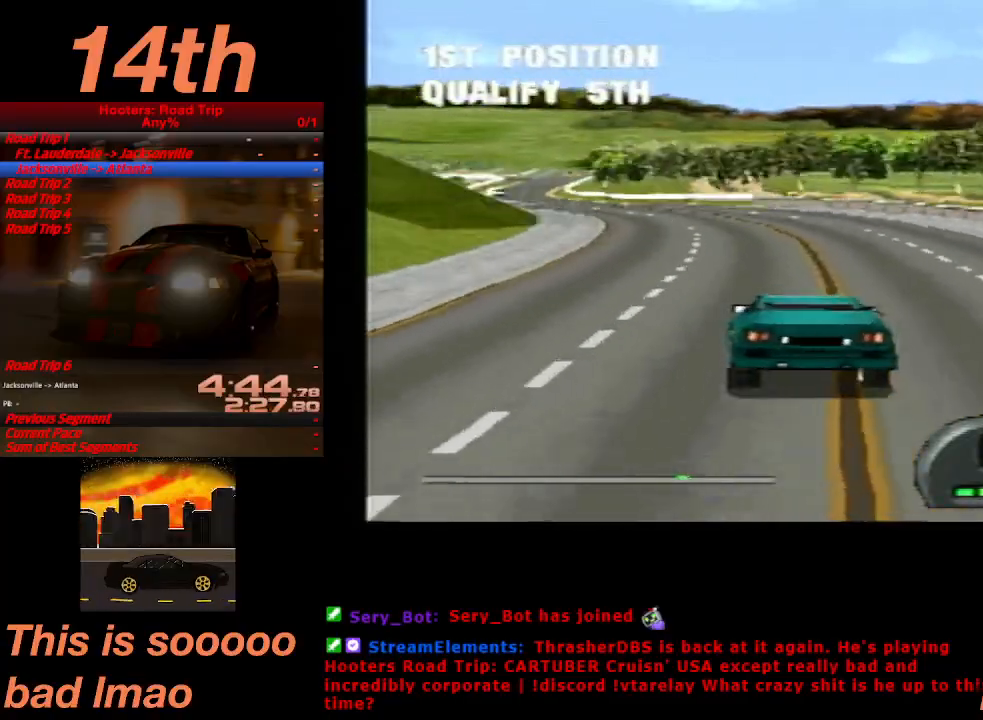
{"buttons": ["CROSS", "DPAD_RIGHT"], "left_stick": "center", "events": [[467, "DPAD_RIGHT", "down"]]}
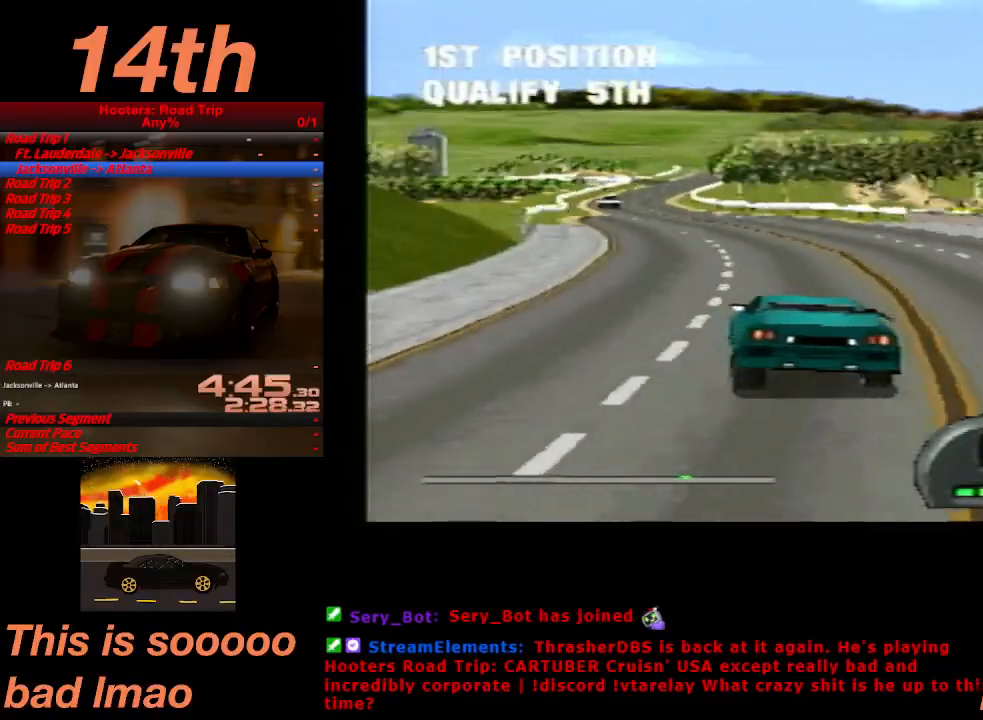
{"buttons": ["CROSS", "DPAD_LEFT"], "left_stick": "center", "events": [[133, "DPAD_RIGHT", "up"], [367, "DPAD_LEFT", "down"]]}
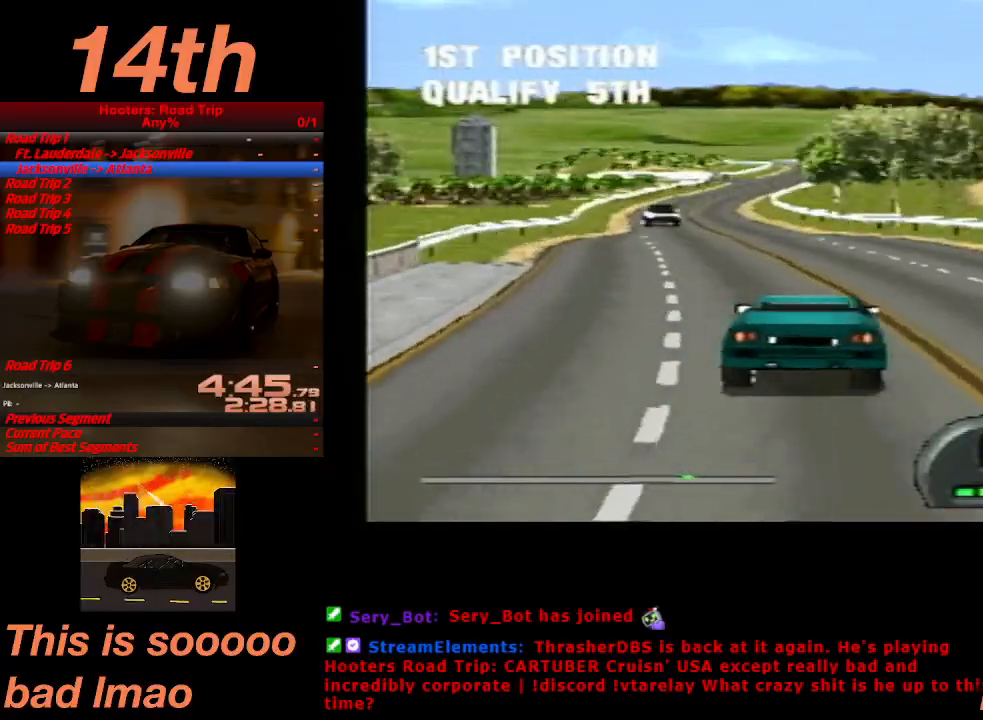
{"buttons": ["CROSS", "DPAD_RIGHT"], "left_stick": "center", "events": [[167, "DPAD_LEFT", "up"], [500, "DPAD_RIGHT", "down"]]}
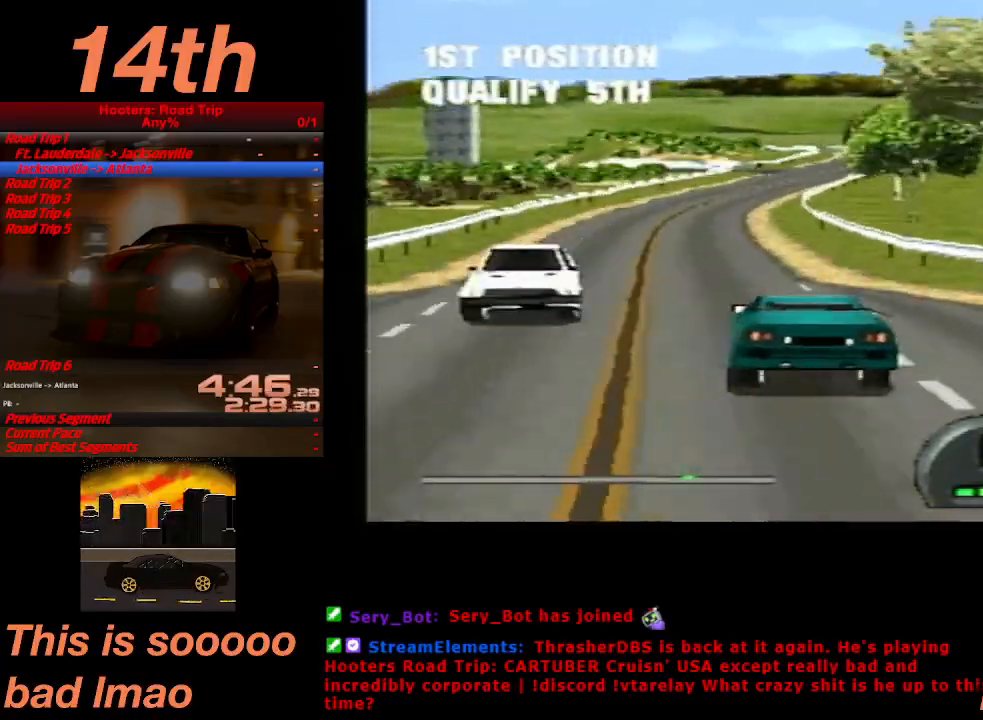
{"buttons": ["CROSS", "DPAD_RIGHT"], "left_stick": "center", "events": [[133, "DPAD_RIGHT", "up"], [467, "DPAD_RIGHT", "down"]]}
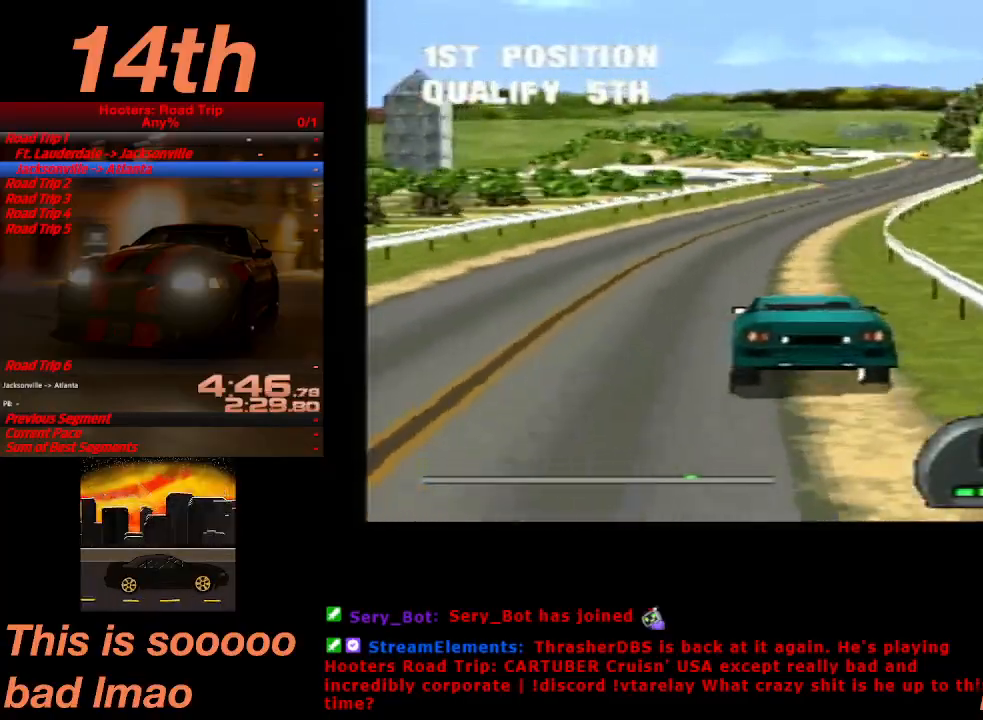
{"buttons": ["CROSS"], "left_stick": "center", "events": [[200, "DPAD_RIGHT", "up"], [333, "DPAD_RIGHT", "down"], [500, "DPAD_RIGHT", "up"]]}
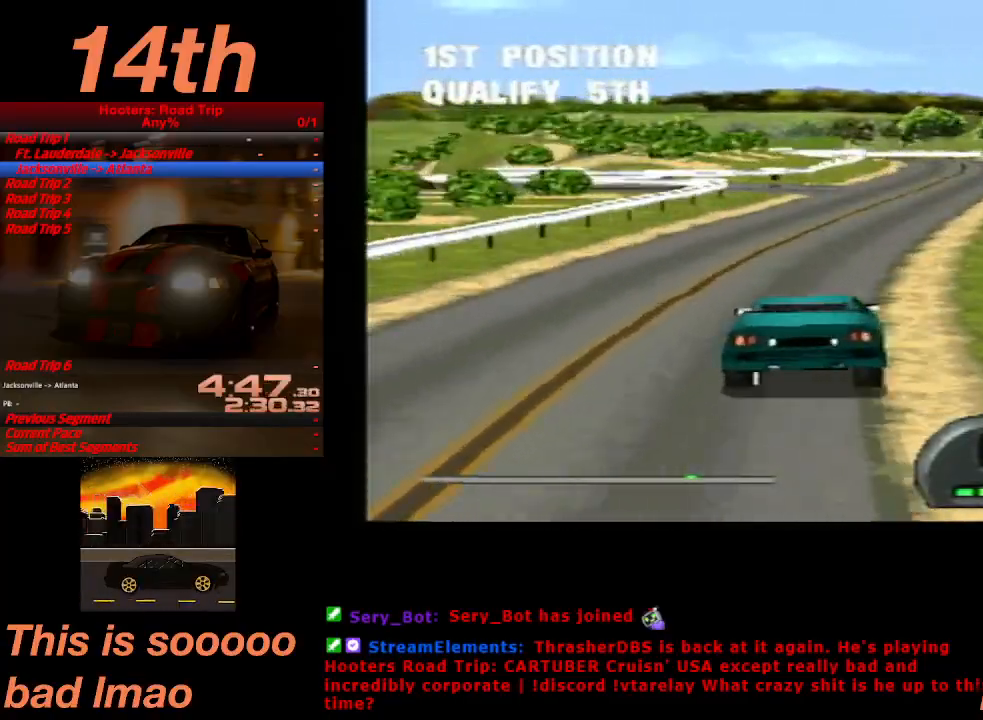
{"buttons": ["CROSS", "DPAD_LEFT"], "left_stick": "center", "events": [[400, "DPAD_LEFT", "down"]]}
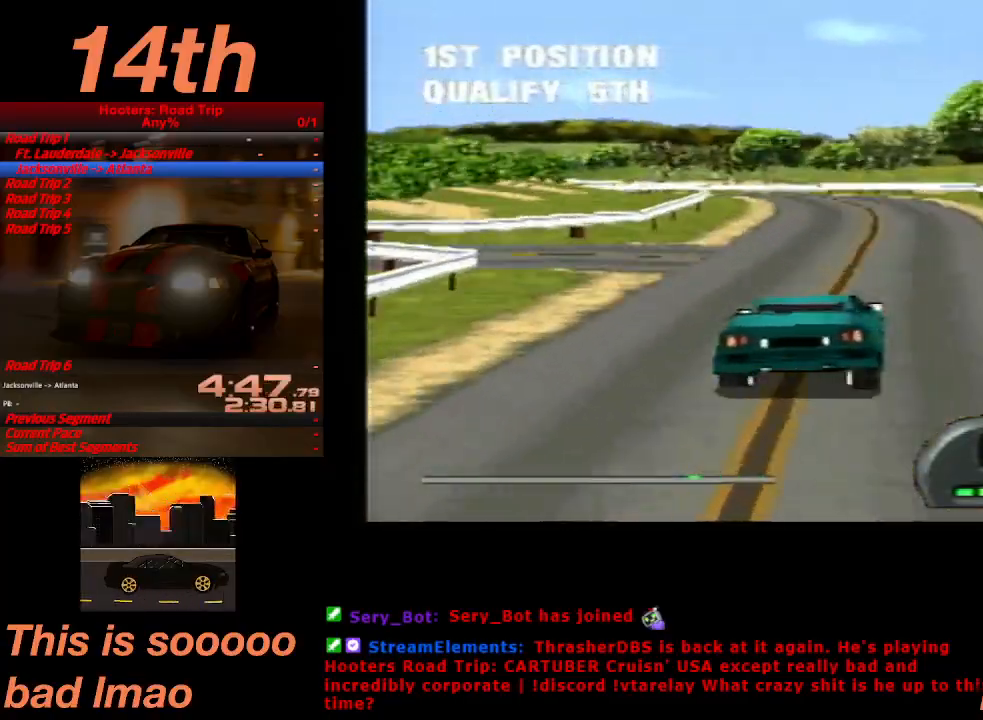
{"buttons": ["CROSS"], "left_stick": "center", "events": [[467, "DPAD_LEFT", "up"]]}
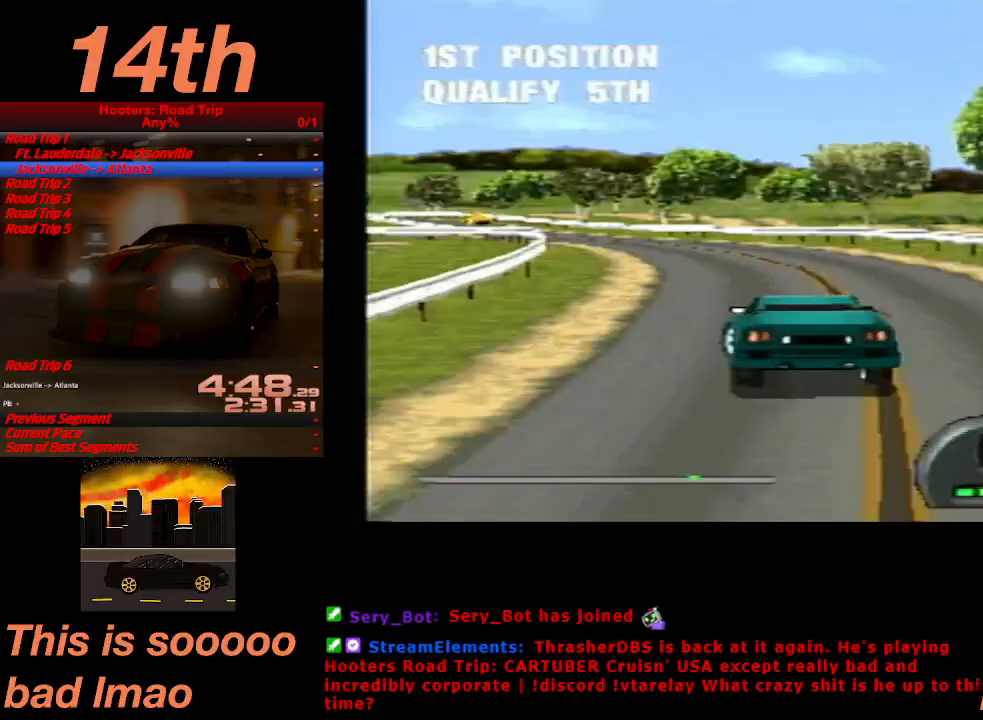
{"buttons": ["CROSS"], "left_stick": "center", "events": []}
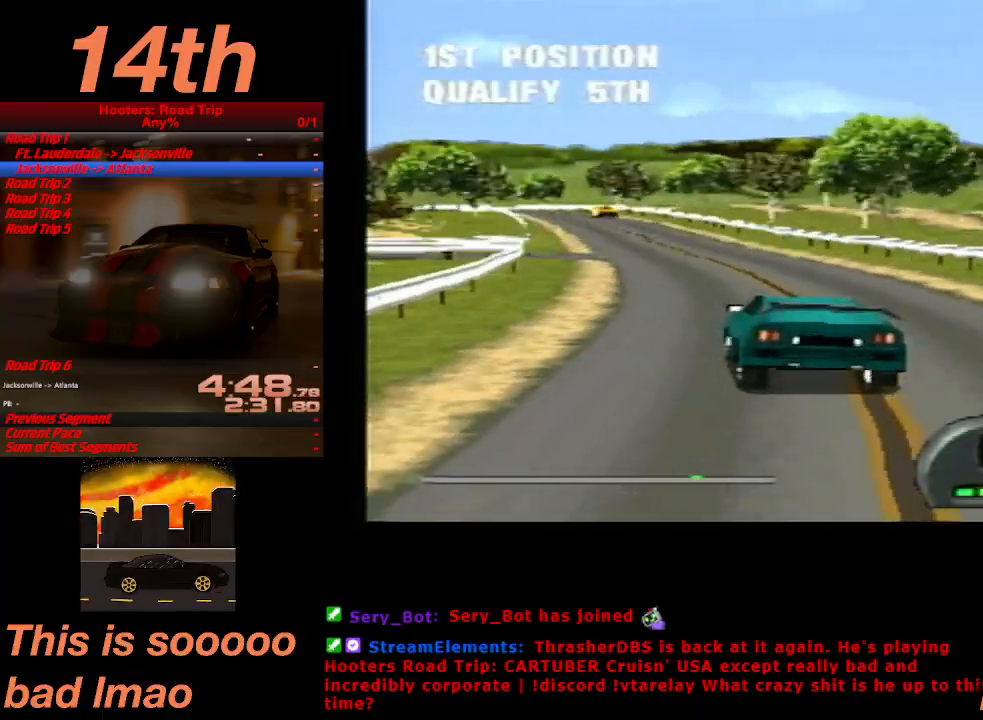
{"buttons": ["CROSS"], "left_stick": "center", "events": [[200, "DPAD_RIGHT", "down"], [267, "DPAD_RIGHT", "up"]]}
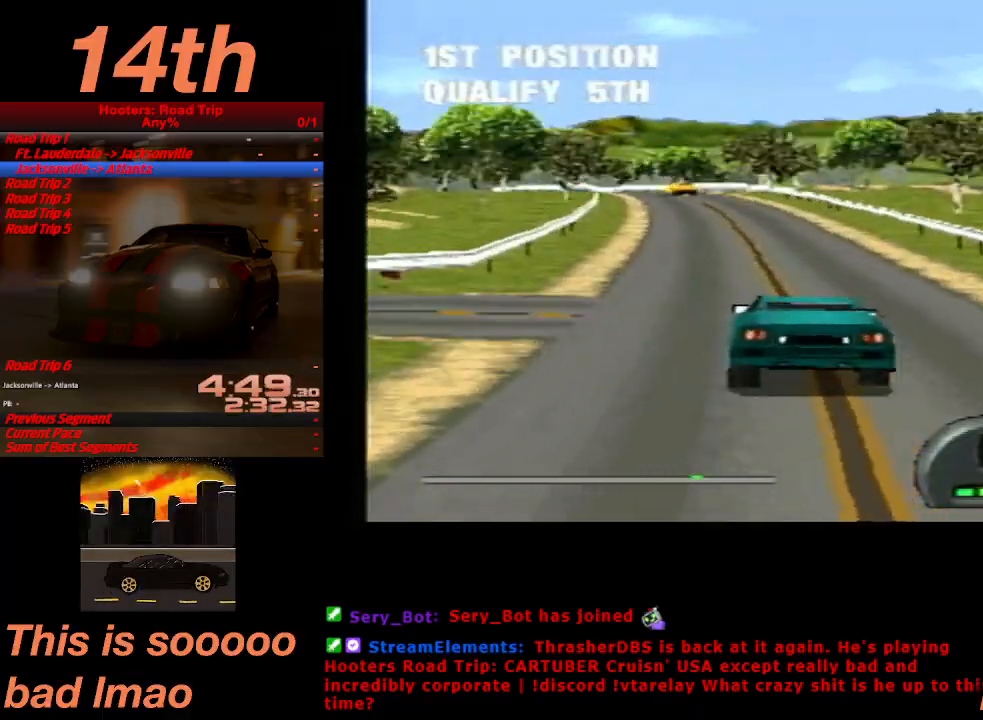
{"buttons": ["CROSS"], "left_stick": "center", "events": [[133, "DPAD_LEFT", "down"], [367, "DPAD_LEFT", "up"]]}
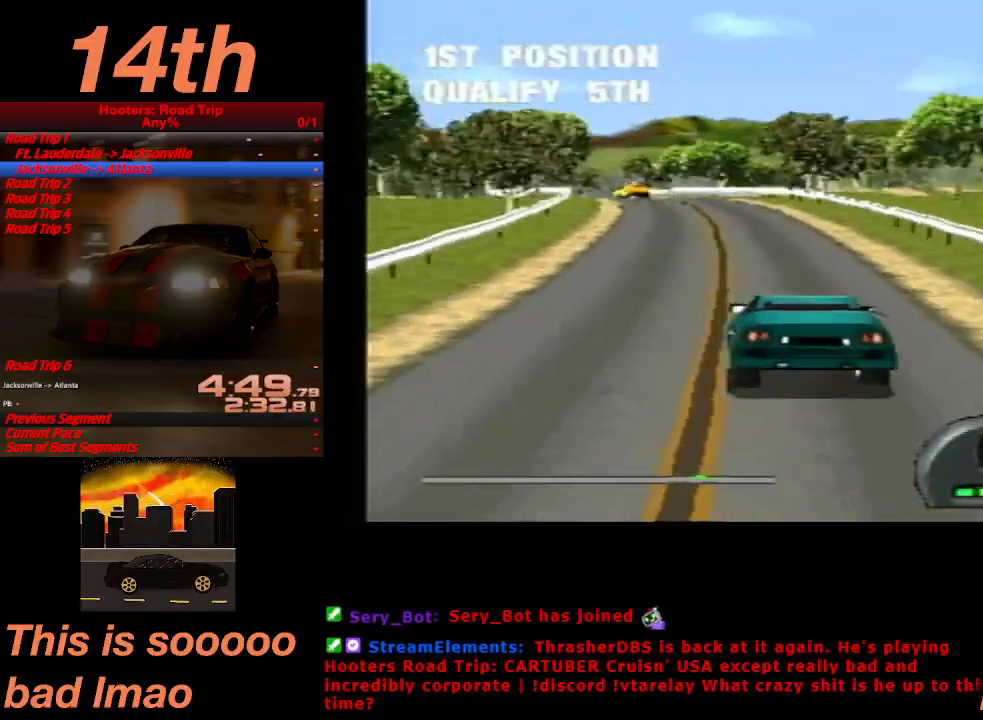
{"buttons": ["CROSS"], "left_stick": "center", "events": [[300, "DPAD_LEFT", "down"], [433, "DPAD_LEFT", "up"]]}
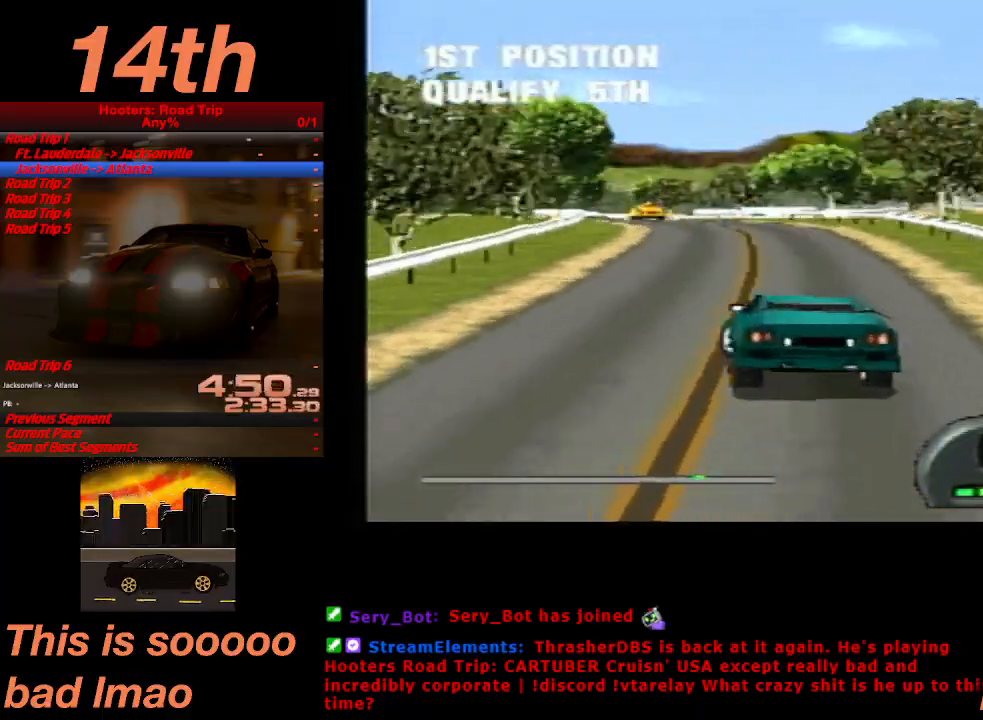
{"buttons": ["CROSS"], "left_stick": "center", "events": [[300, "DPAD_RIGHT", "down"], [433, "DPAD_RIGHT", "up"]]}
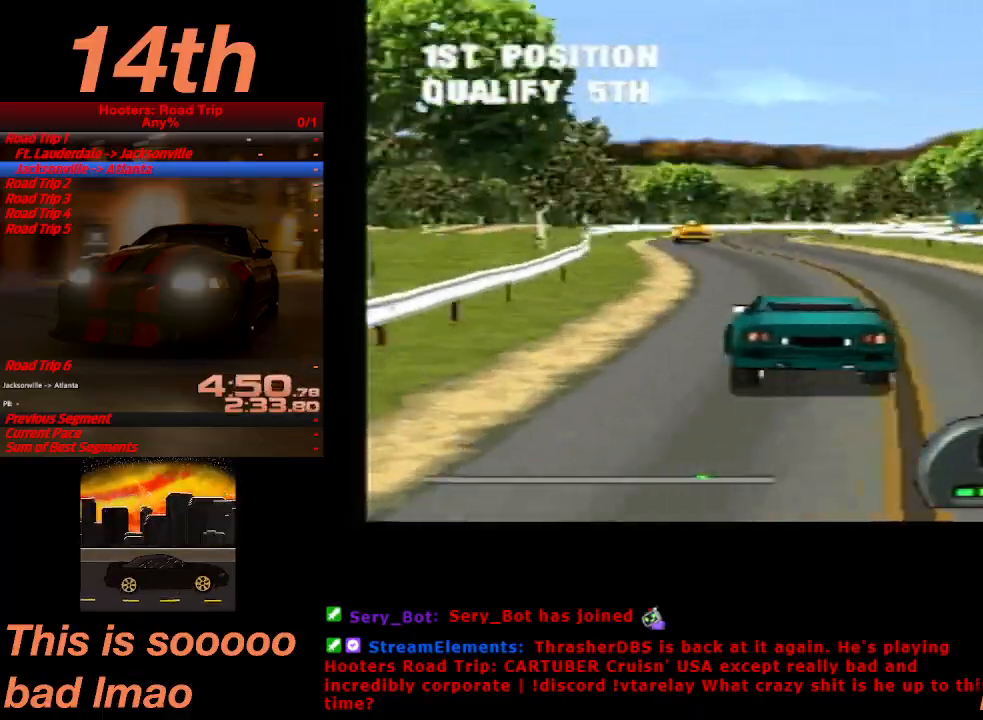
{"buttons": ["CROSS", "DPAD_RIGHT"], "left_stick": "center", "events": [[500, "DPAD_RIGHT", "down"]]}
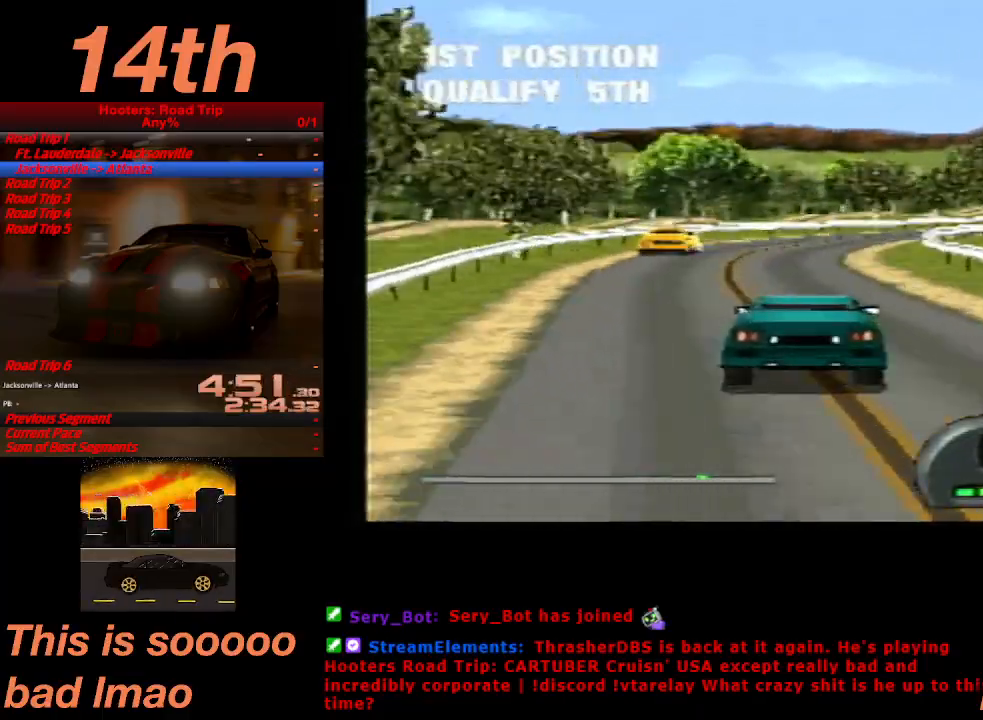
{"buttons": ["CROSS"], "left_stick": "center", "events": [[433, "DPAD_RIGHT", "up"]]}
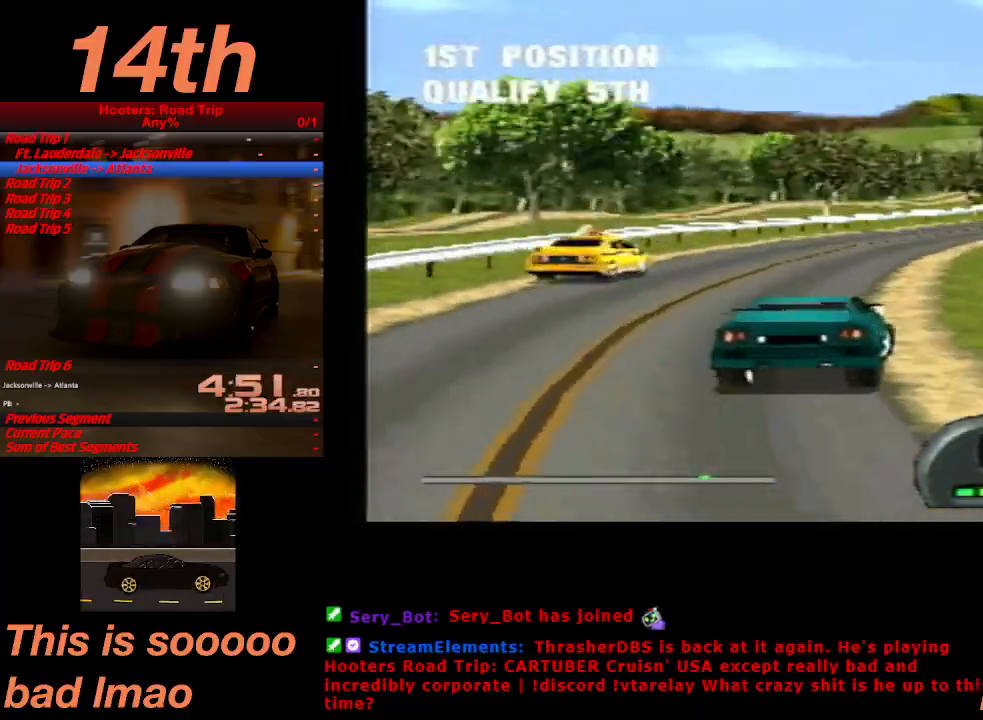
{"buttons": ["CROSS"], "left_stick": "center", "events": [[300, "DPAD_LEFT", "down"], [467, "DPAD_LEFT", "up"]]}
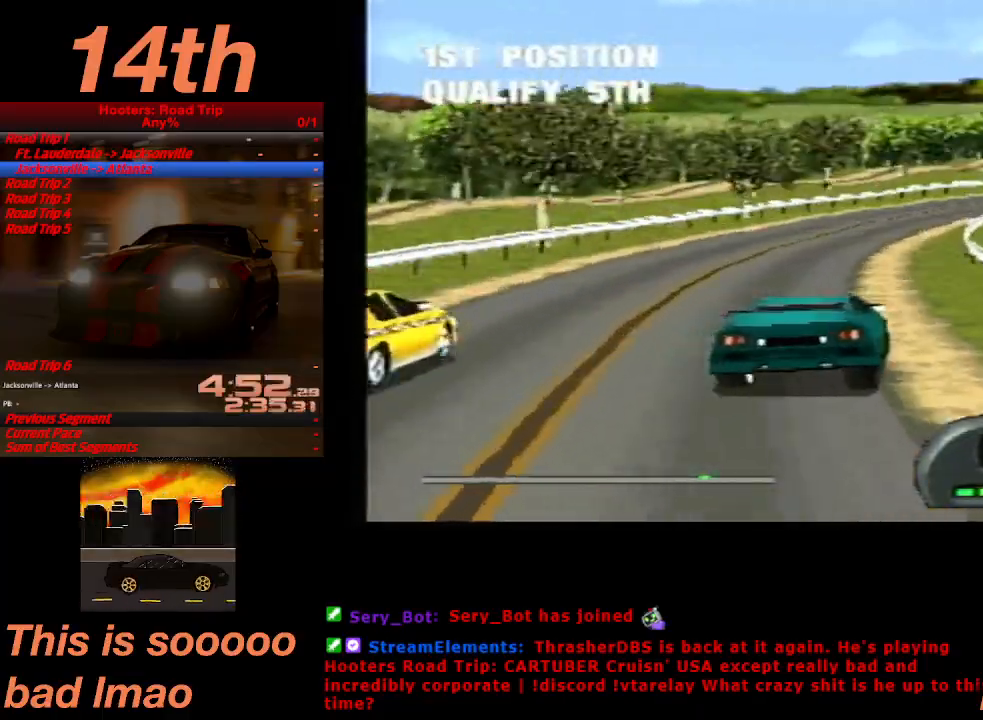
{"buttons": ["CROSS", "DPAD_RIGHT"], "left_stick": "center", "events": [[167, "DPAD_RIGHT", "down"]]}
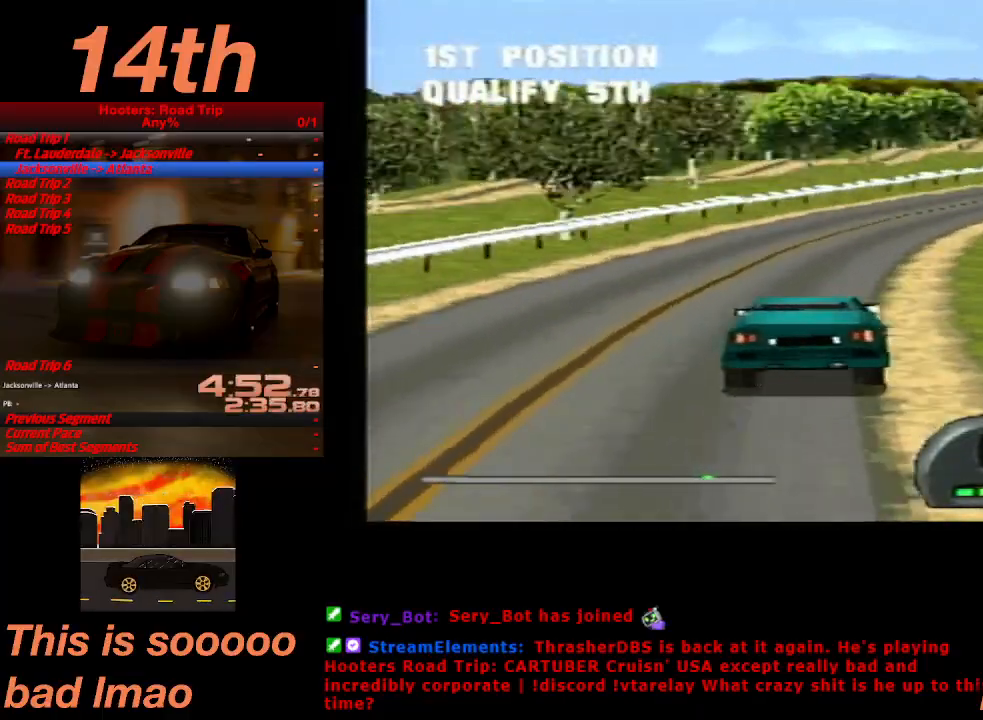
{"buttons": ["CROSS", "DPAD_RIGHT"], "left_stick": "center", "events": [[67, "DPAD_RIGHT", "up"], [433, "DPAD_RIGHT", "down"]]}
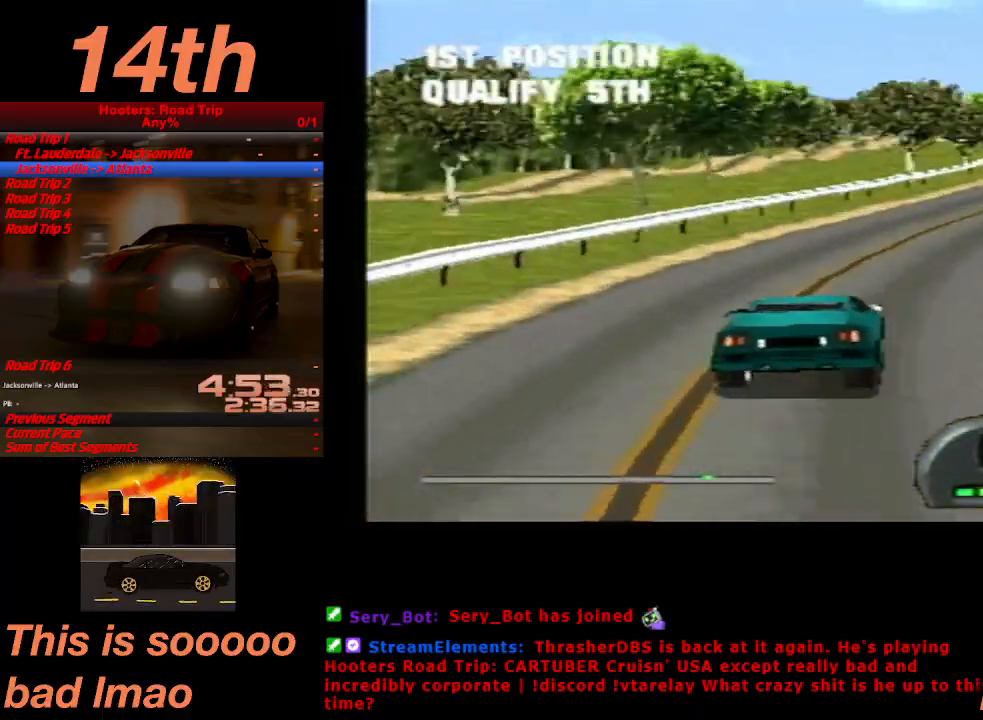
{"buttons": ["CROSS", "DPAD_LEFT"], "left_stick": "center", "events": [[67, "DPAD_RIGHT", "up"], [167, "DPAD_RIGHT", "down"], [267, "DPAD_RIGHT", "up"], [500, "DPAD_LEFT", "down"]]}
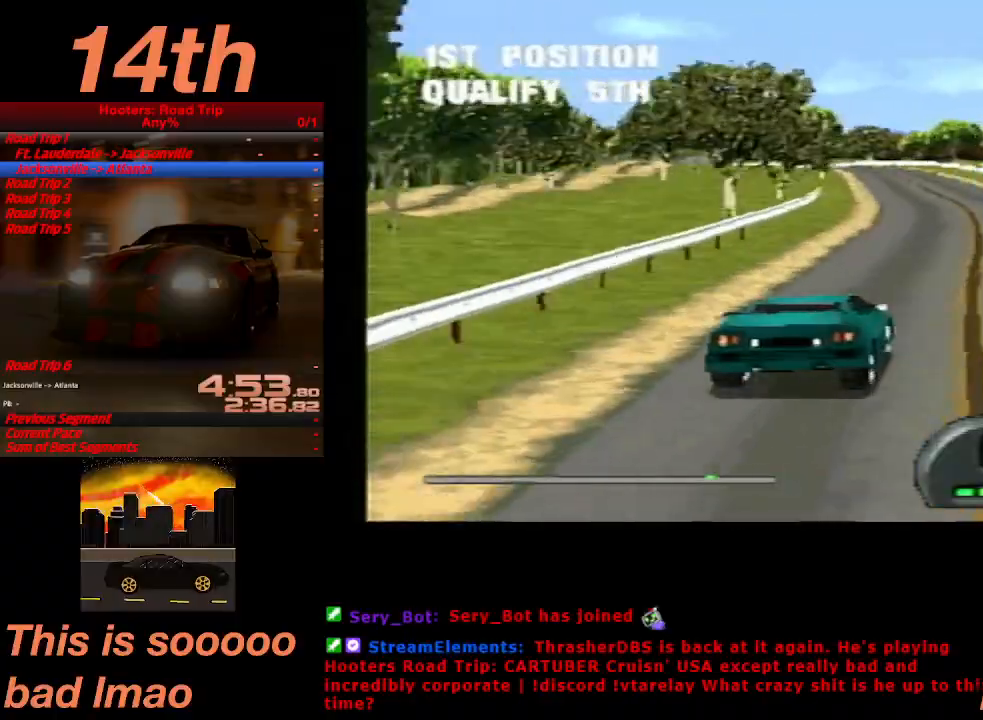
{"buttons": ["CROSS"], "left_stick": "center", "events": [[300, "DPAD_LEFT", "up"]]}
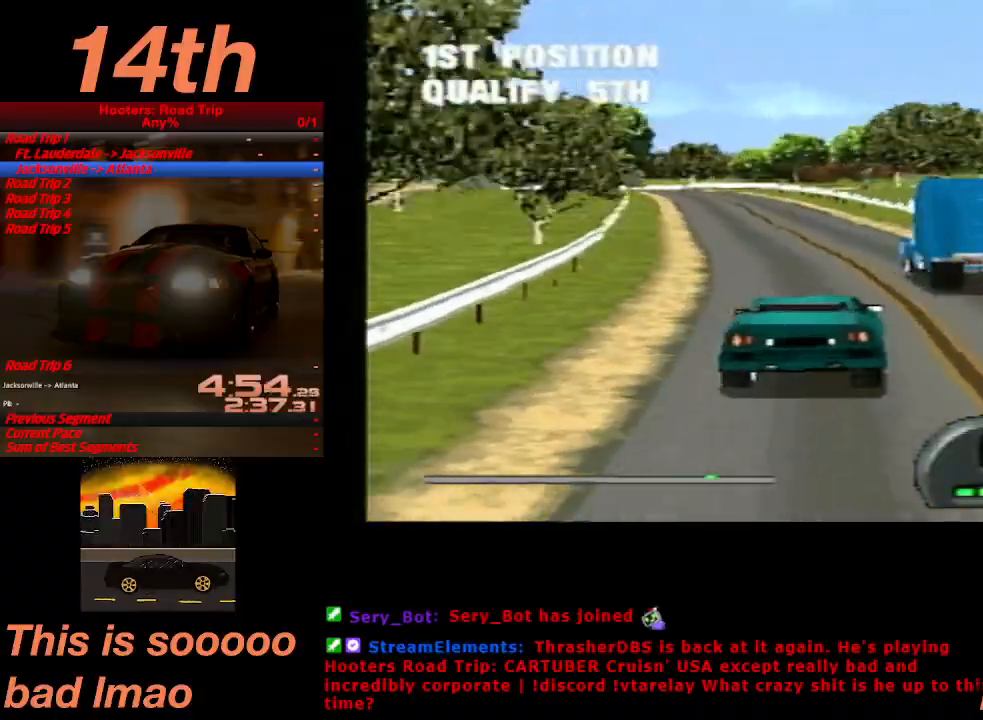
{"buttons": ["CROSS"], "left_stick": "center", "events": [[67, "DPAD_LEFT", "down"], [200, "DPAD_LEFT", "up"]]}
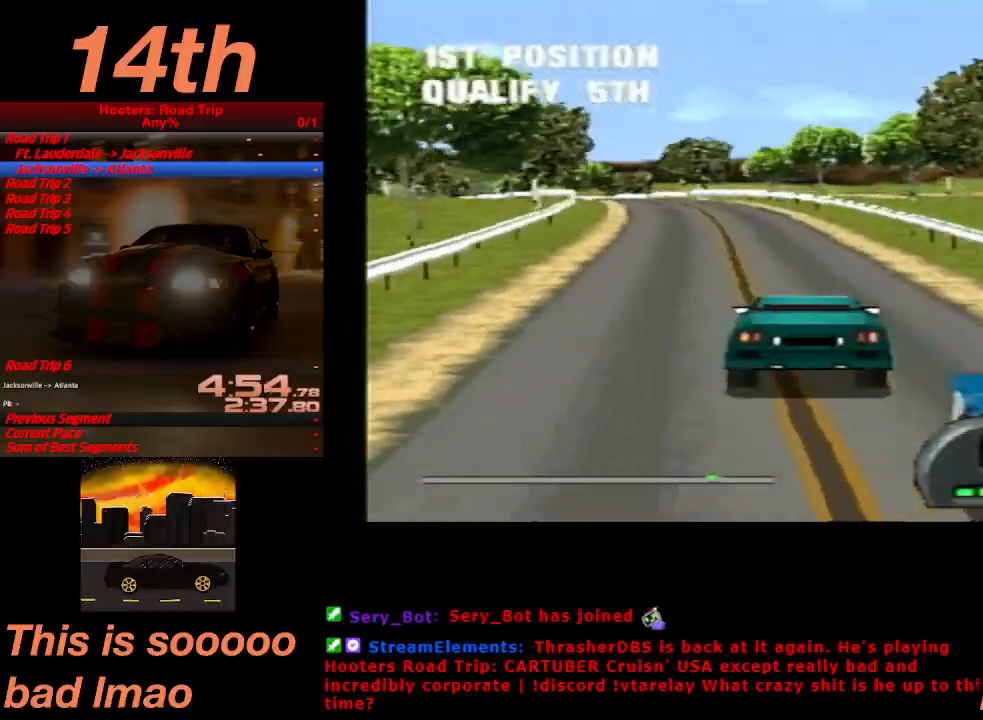
{"buttons": ["CROSS", "DPAD_LEFT"], "left_stick": "center", "events": [[200, "DPAD_LEFT", "down"]]}
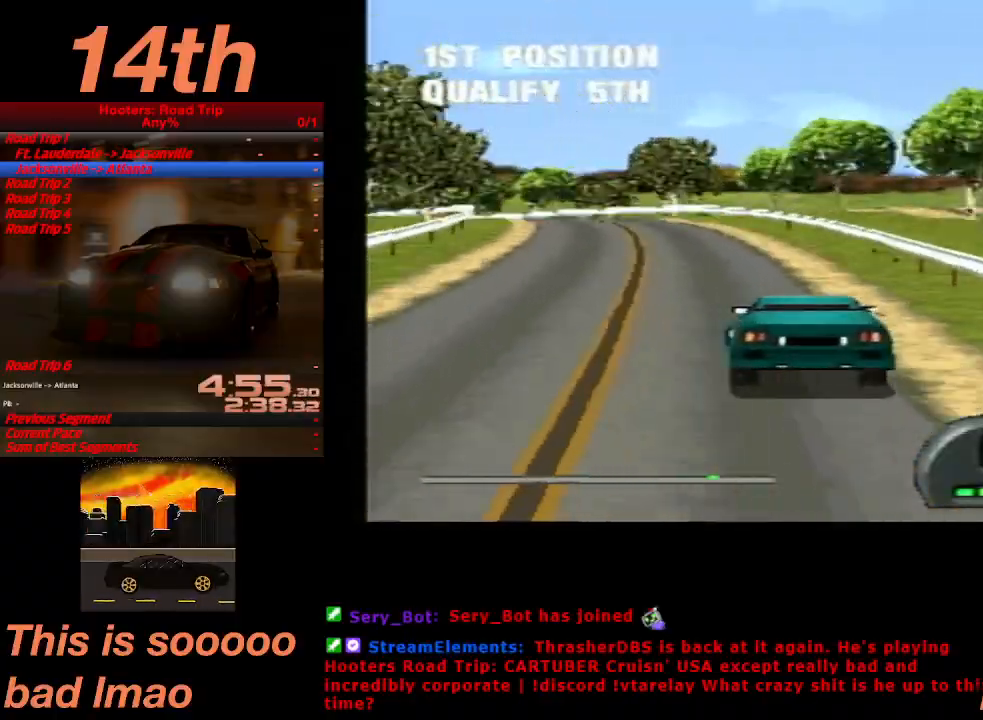
{"buttons": ["CROSS"], "left_stick": "center", "events": [[133, "DPAD_LEFT", "up"]]}
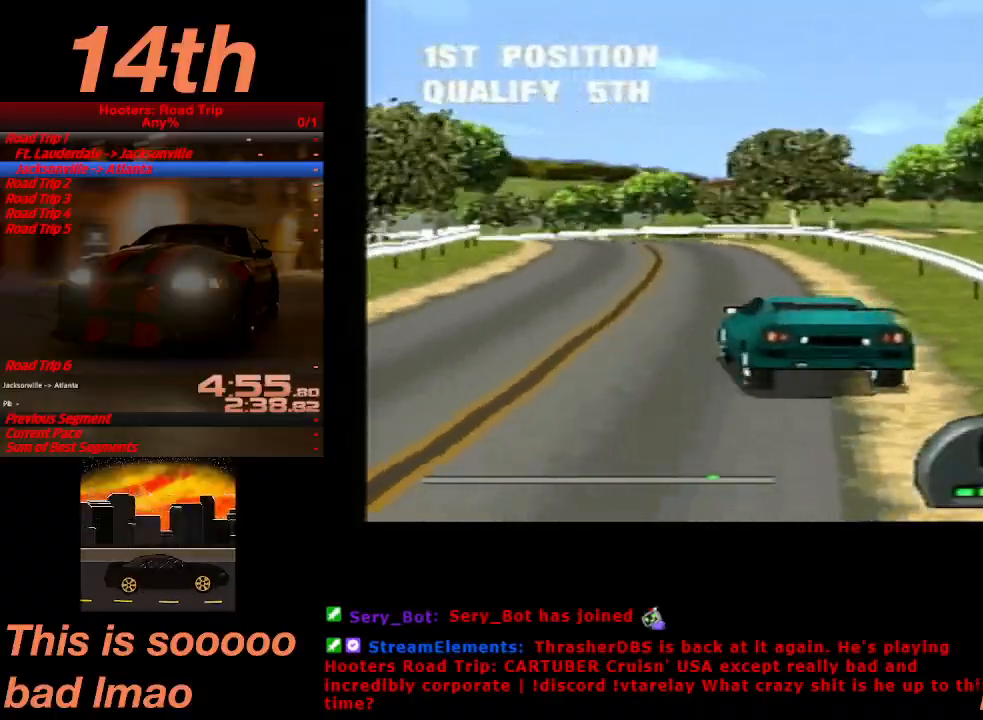
{"buttons": ["CROSS"], "left_stick": "center", "events": []}
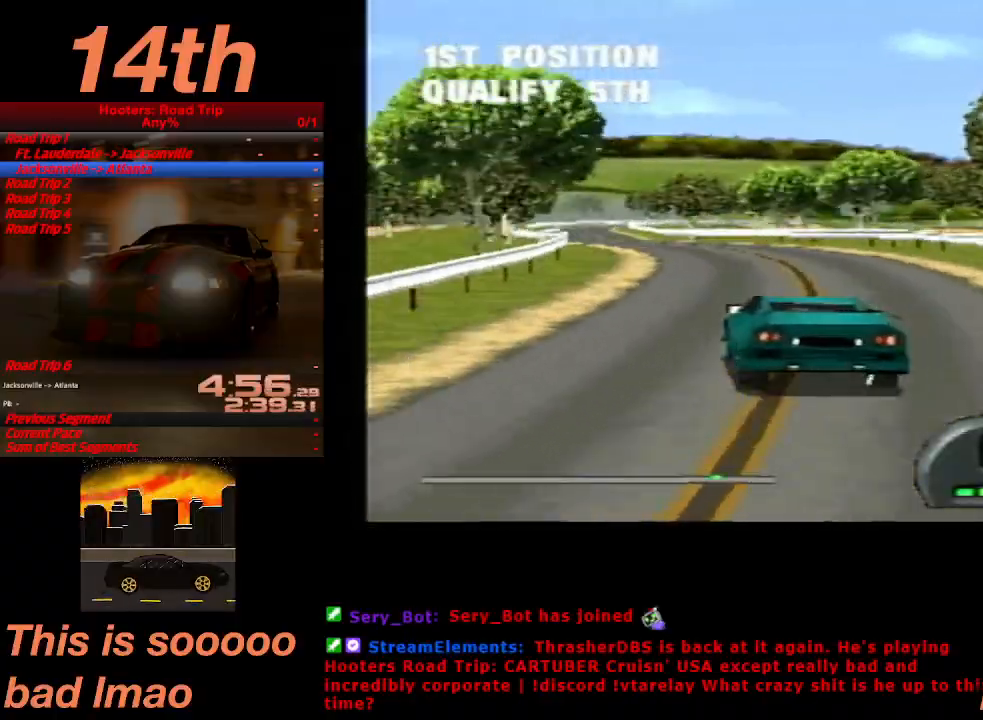
{"buttons": ["CROSS"], "left_stick": "center", "events": [[300, "DPAD_LEFT", "down"], [400, "DPAD_LEFT", "up"]]}
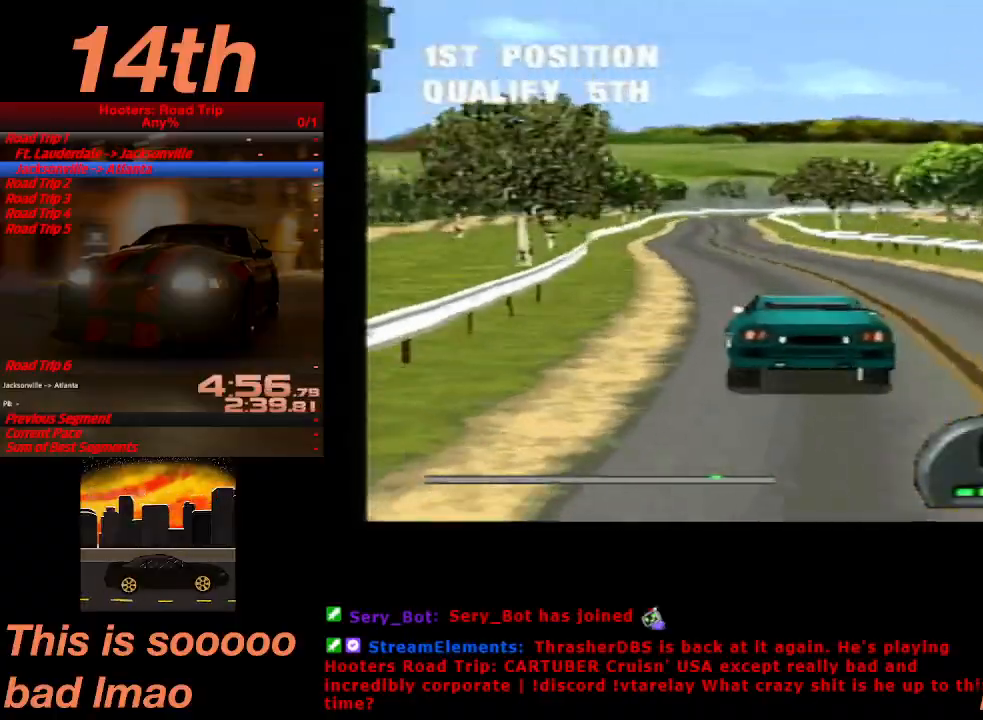
{"buttons": ["CROSS"], "left_stick": "center", "events": [[333, "DPAD_RIGHT", "down"], [400, "DPAD_RIGHT", "up"]]}
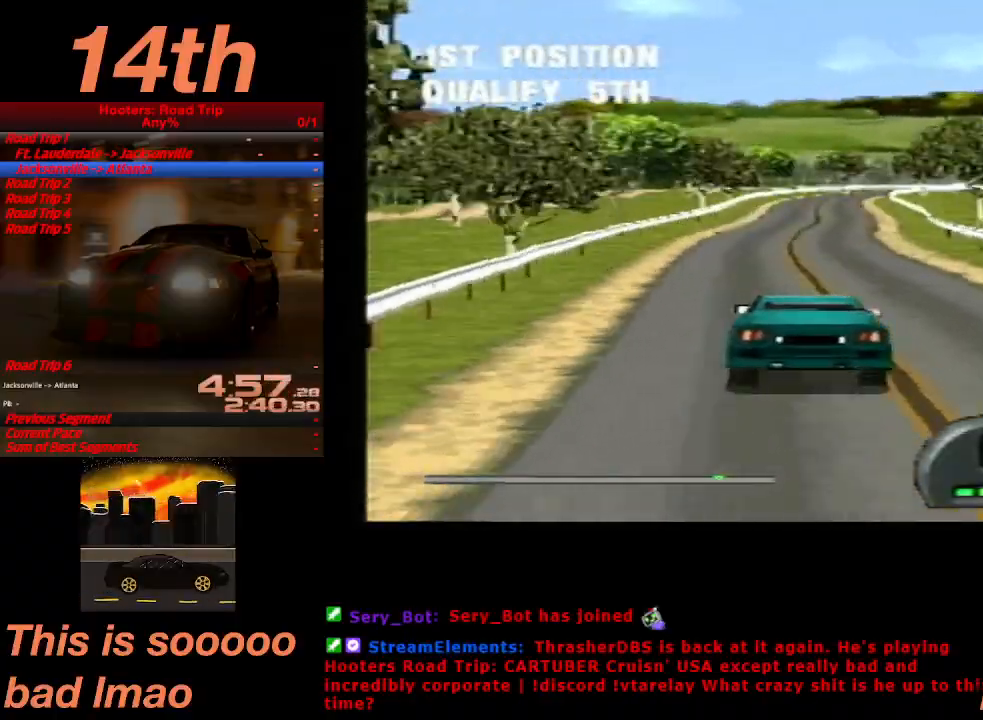
{"buttons": ["CROSS"], "left_stick": "center", "events": []}
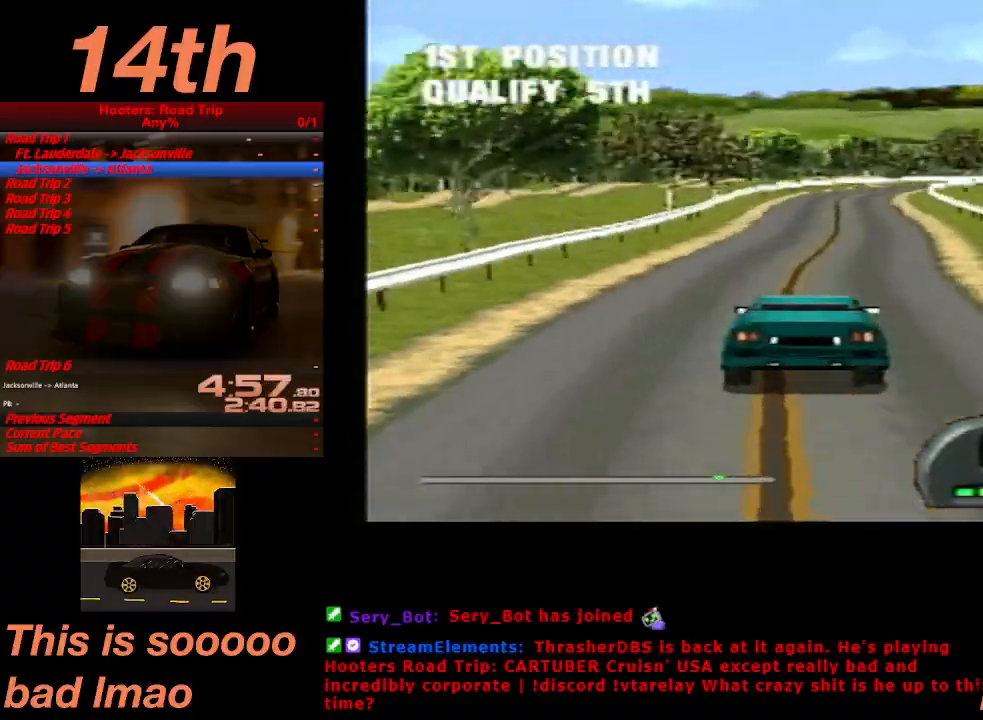
{"buttons": ["CROSS"], "left_stick": "center", "events": []}